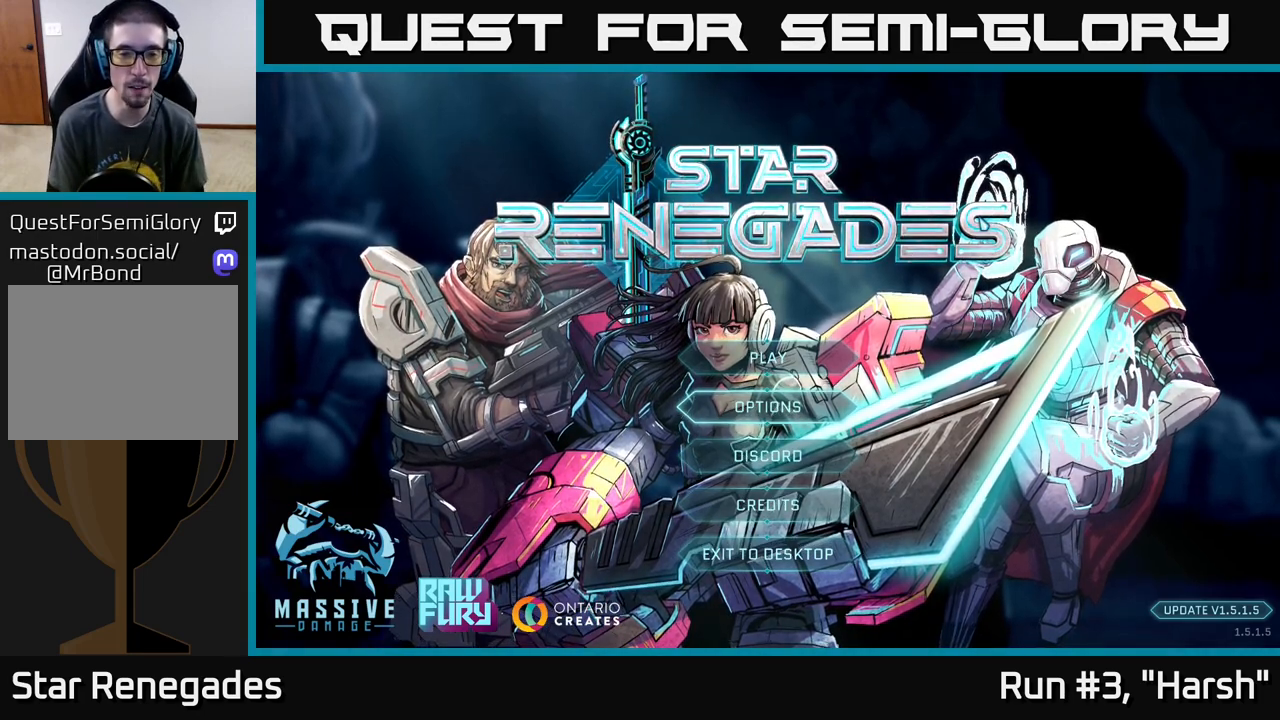
Gameplay with a controller (Xbox layout); each line is a JSON object with the inputs held at the frame after it. "events" lists button and stick changes between this image and that frame as [ms after this image, input, new state], when the widget could be followed in between.
{"buttons": [], "left_stick": "down", "right_stick": "center", "events": [[417, "left_stick", "down"]]}
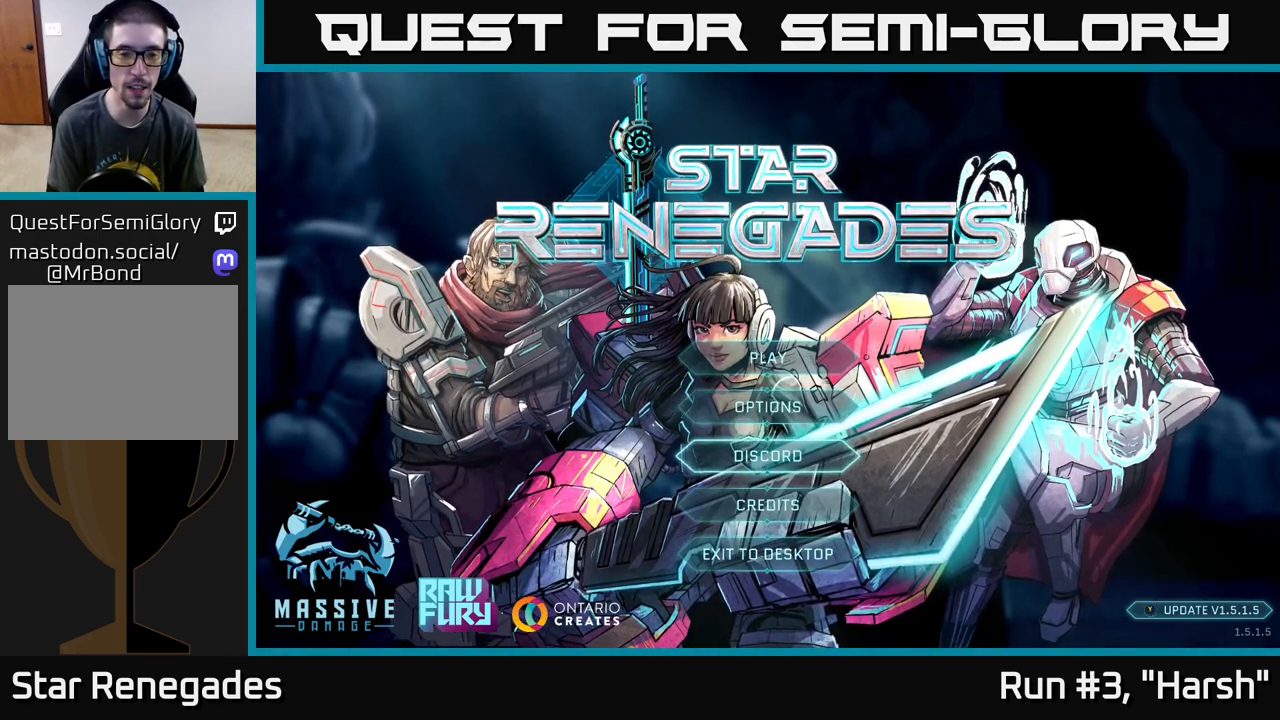
{"buttons": [], "left_stick": "center", "right_stick": "center", "events": [[100, "left_stick", "center"], [217, "left_stick", "up"], [367, "left_stick", "center"]]}
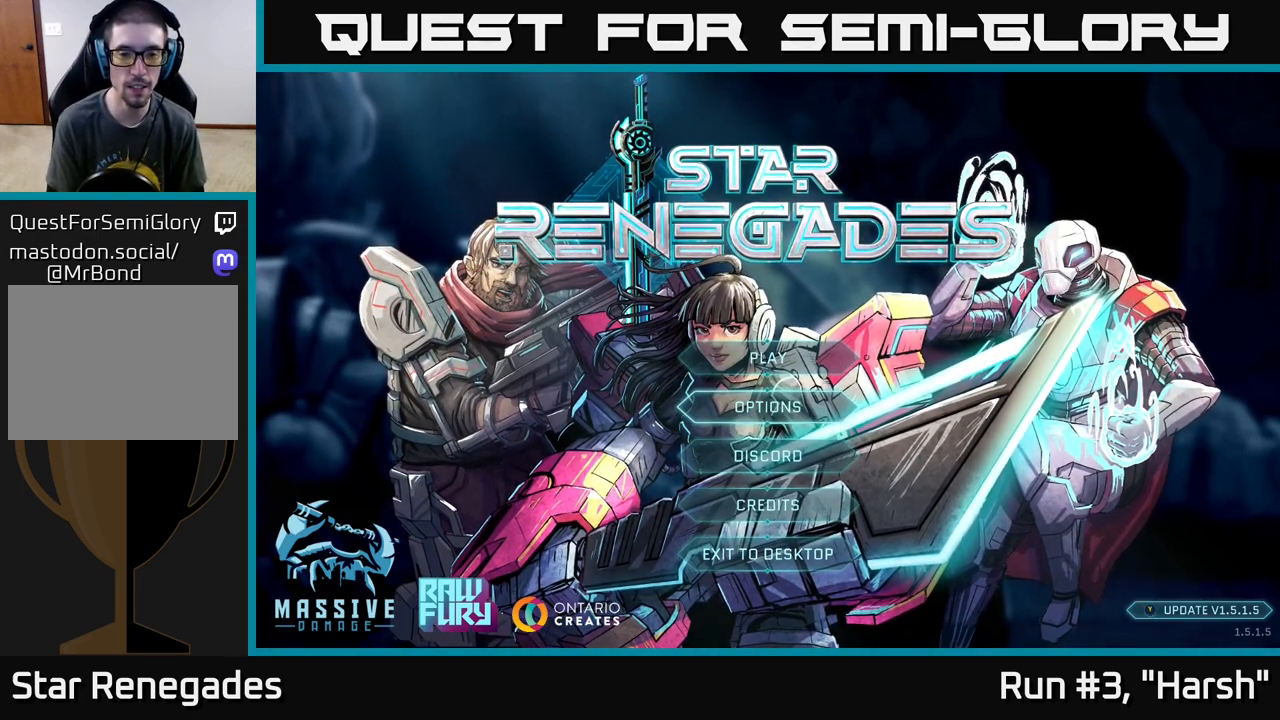
{"buttons": [], "left_stick": "down", "right_stick": "center", "events": [[50, "left_stick", "up"], [183, "left_stick", "center"], [400, "left_stick", "down"]]}
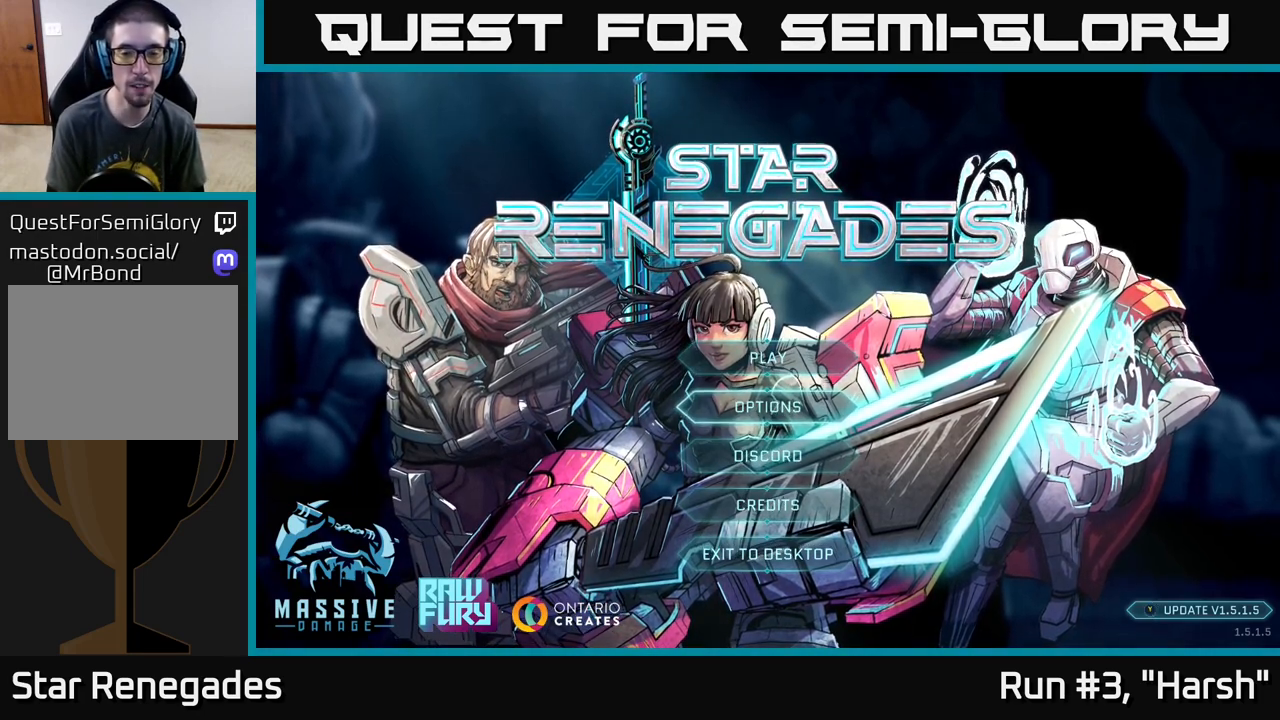
{"buttons": [], "left_stick": "center", "right_stick": "center", "events": [[67, "left_stick", "center"], [183, "left_stick", "up"], [383, "left_stick", "center"]]}
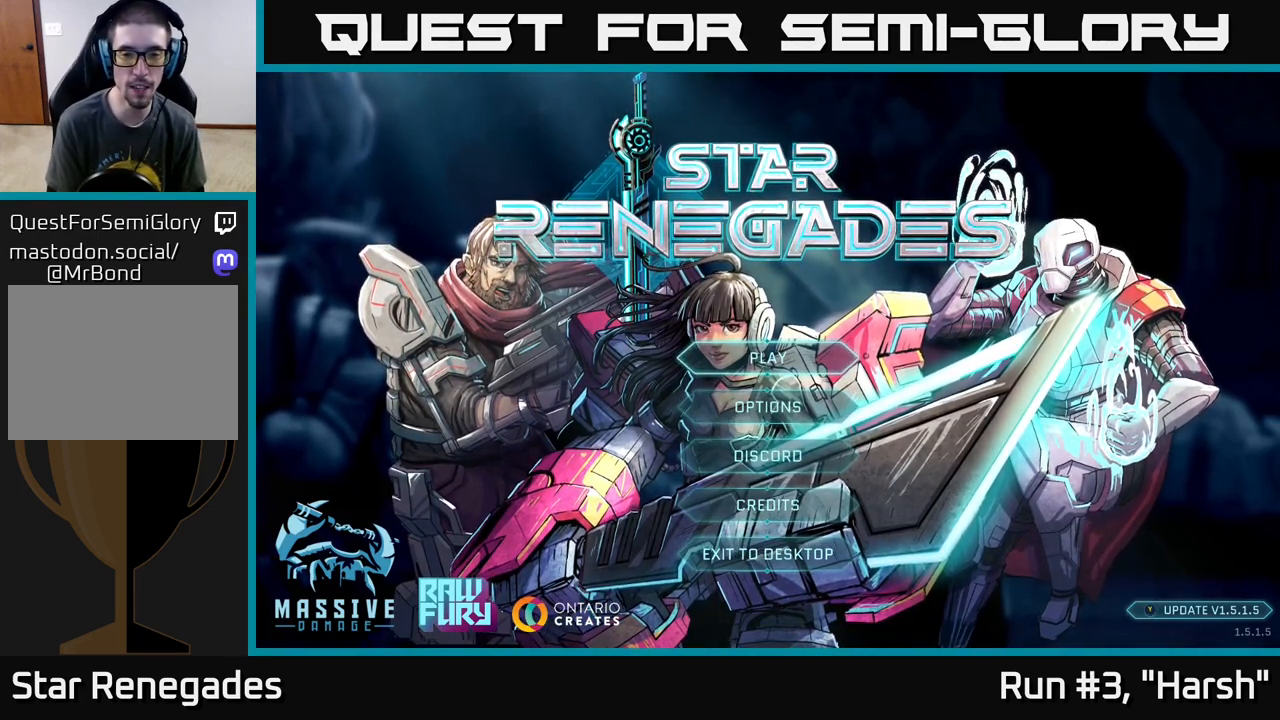
{"buttons": [], "left_stick": "center", "right_stick": "center", "events": []}
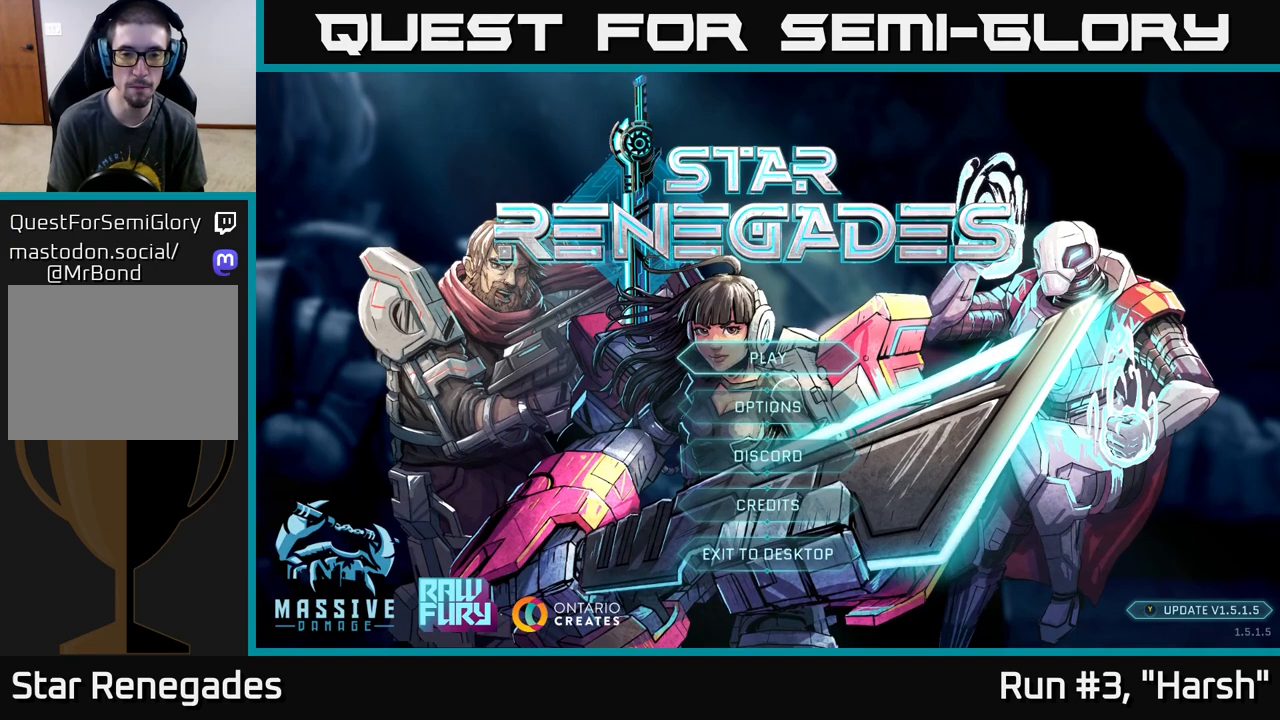
{"buttons": [], "left_stick": "center", "right_stick": "center", "events": [[33, "A", "down"], [100, "A", "up"]]}
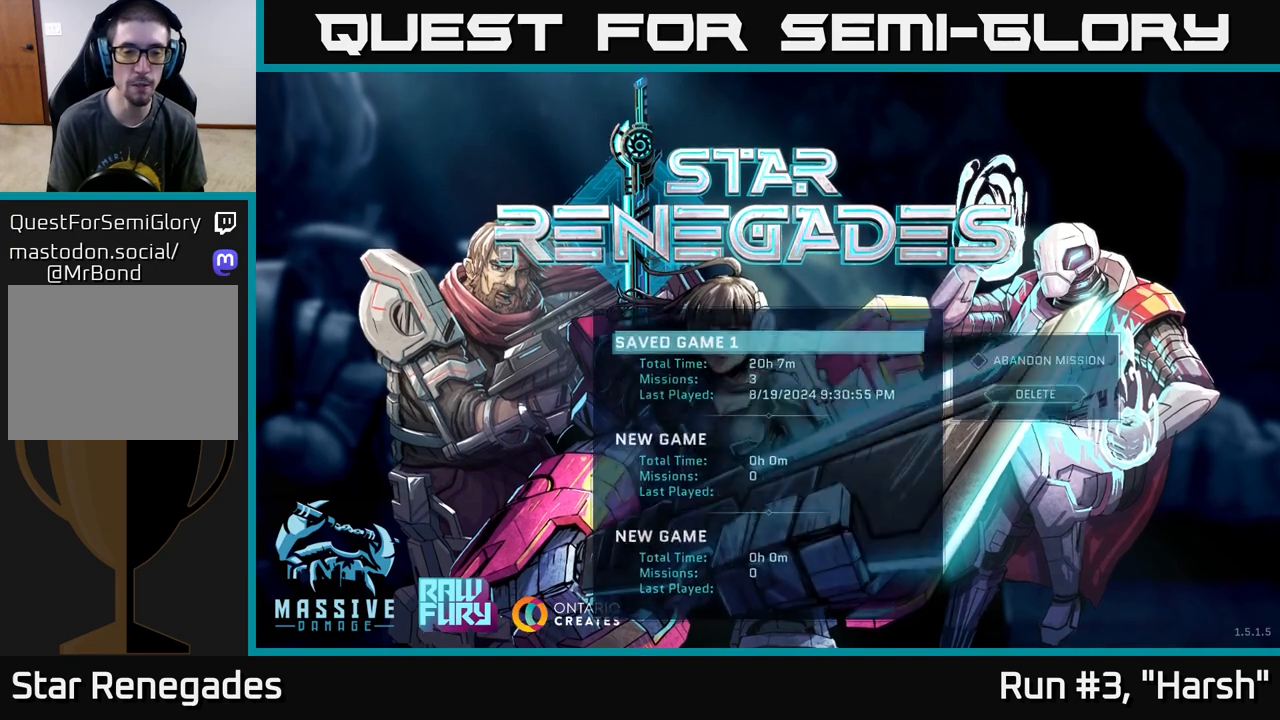
{"buttons": [], "left_stick": "center", "right_stick": "center", "events": []}
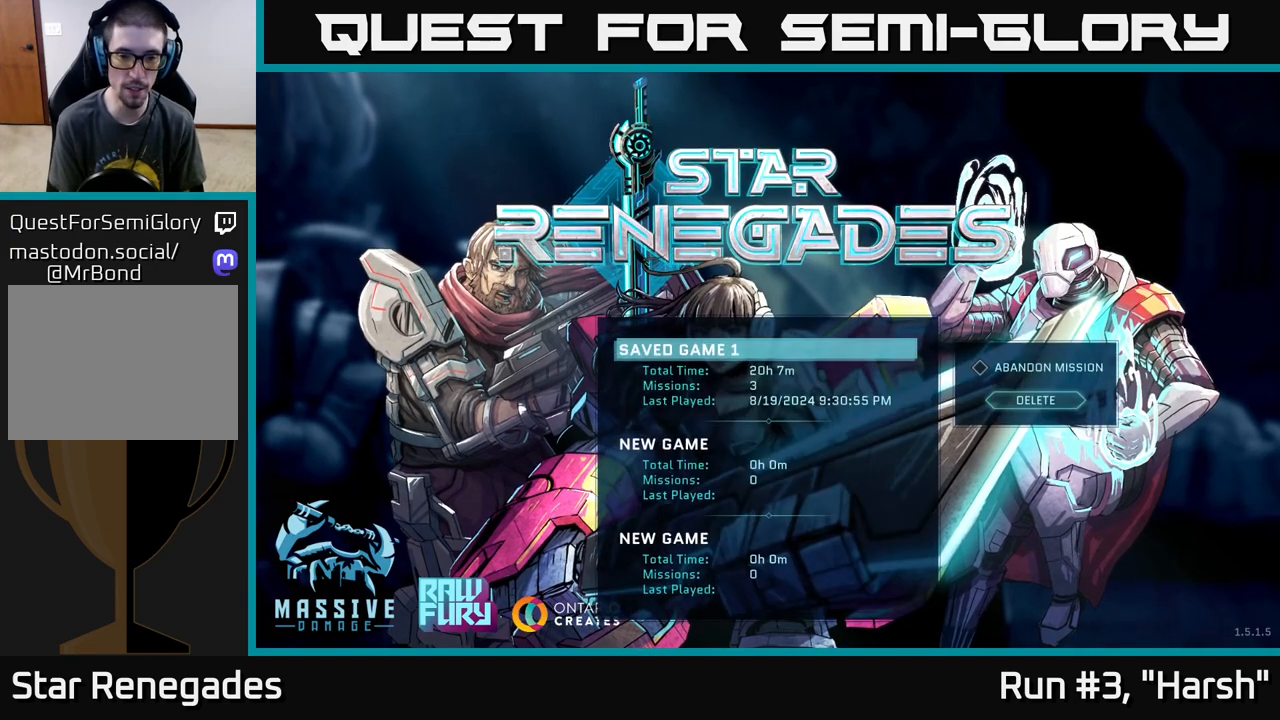
{"buttons": [], "left_stick": "center", "right_stick": "center", "events": [[267, "left_stick", "down"], [450, "left_stick", "center"]]}
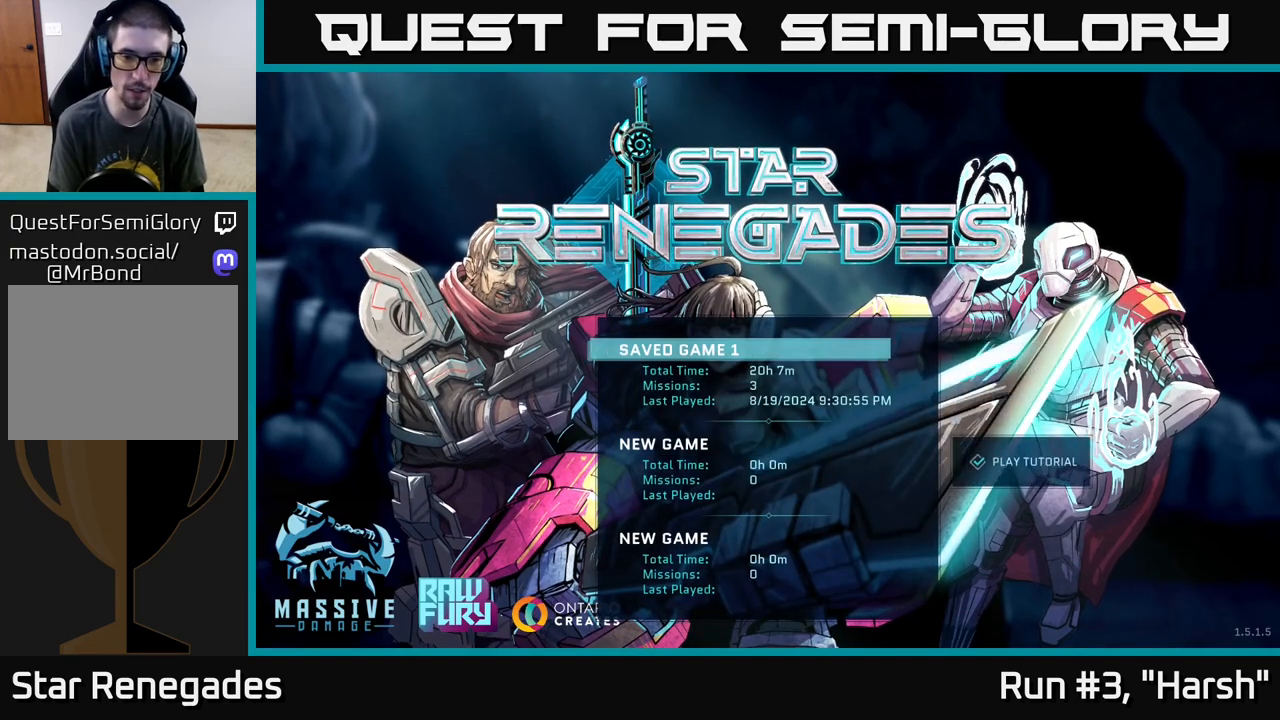
{"buttons": [], "left_stick": "center", "right_stick": "center", "events": [[17, "left_stick", "up"], [150, "left_stick", "center"]]}
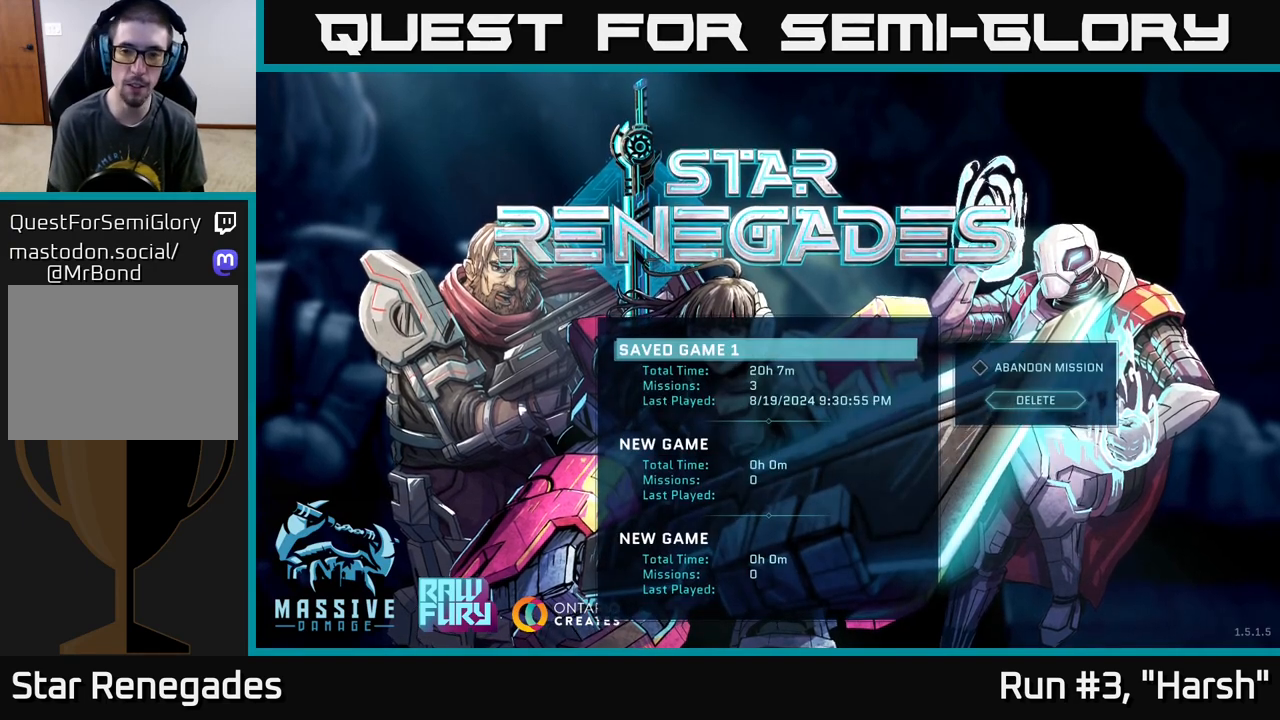
{"buttons": [], "left_stick": "center", "right_stick": "center", "events": []}
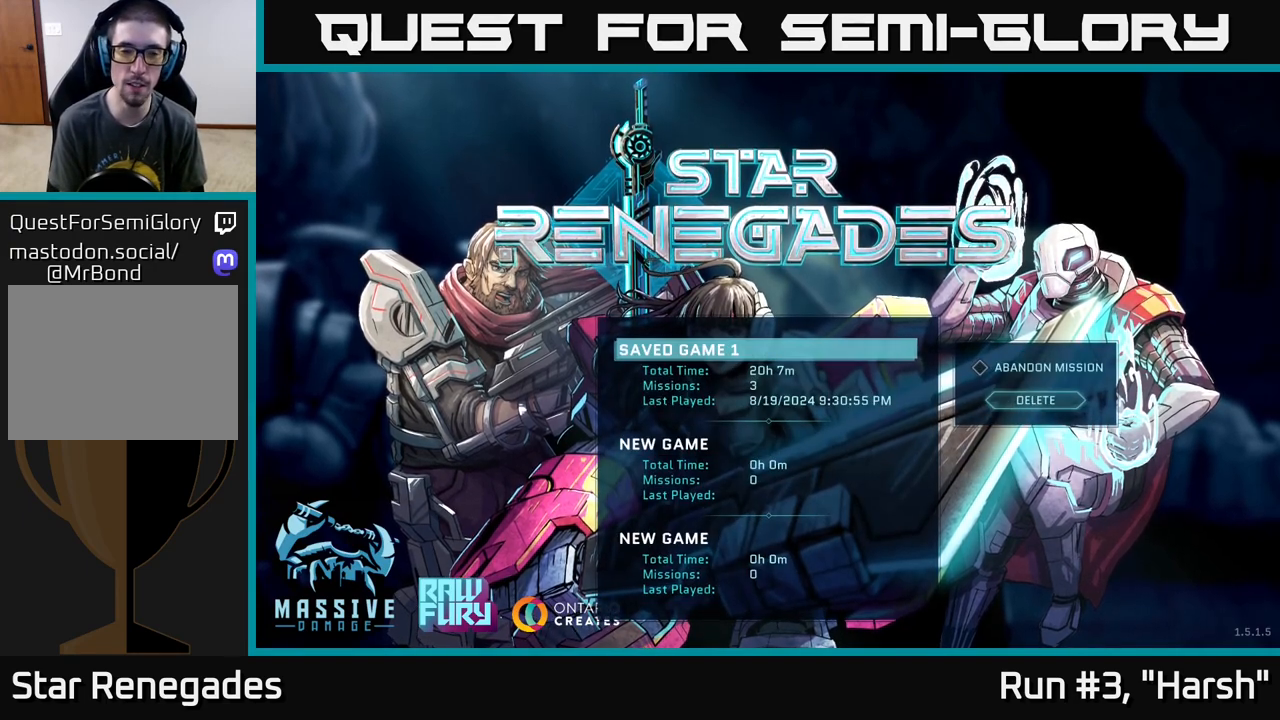
{"buttons": [], "left_stick": "center", "right_stick": "center", "events": [[267, "A", "down"], [350, "A", "up"]]}